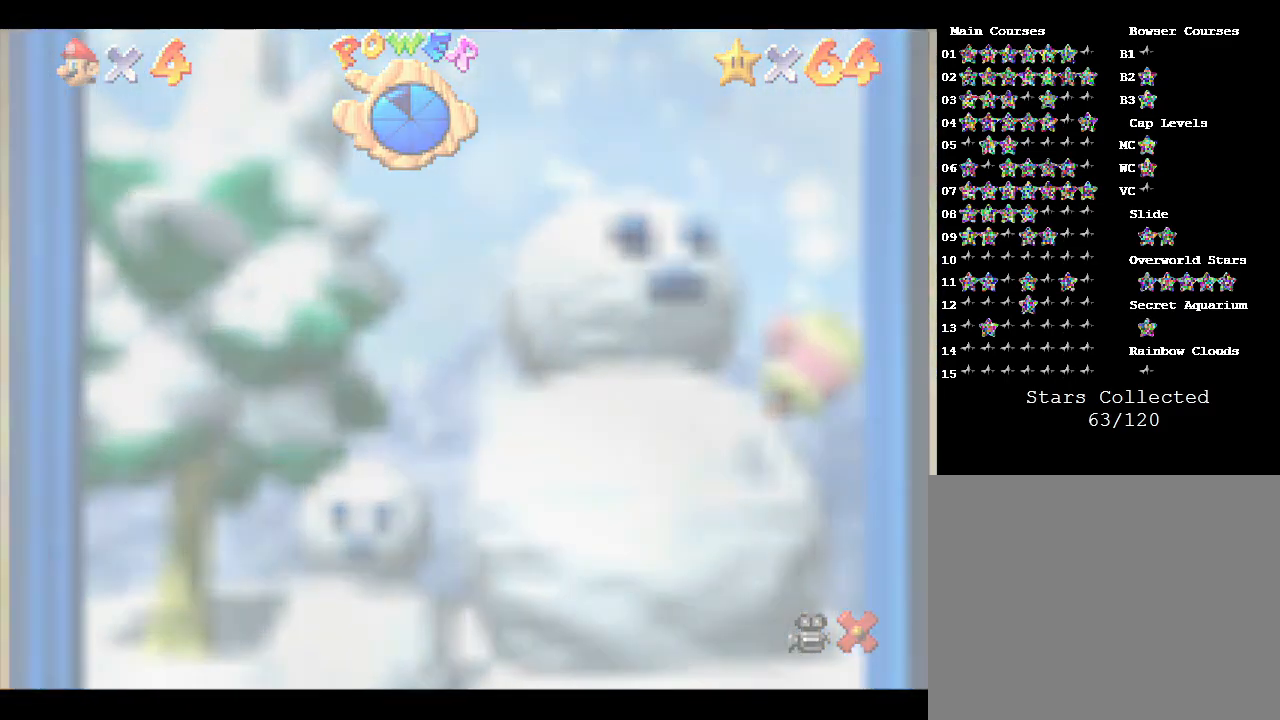
Gameplay with a controller (Nintendo layout); each line is a JSON object with the inputs held at the frame after it. "events" lists button and stick changes between this image and that frame as [ms after this image, input, new state], when the widget could be followed in between. Not read: L3 R3.
{"buttons": [], "left_stick": "center", "events": []}
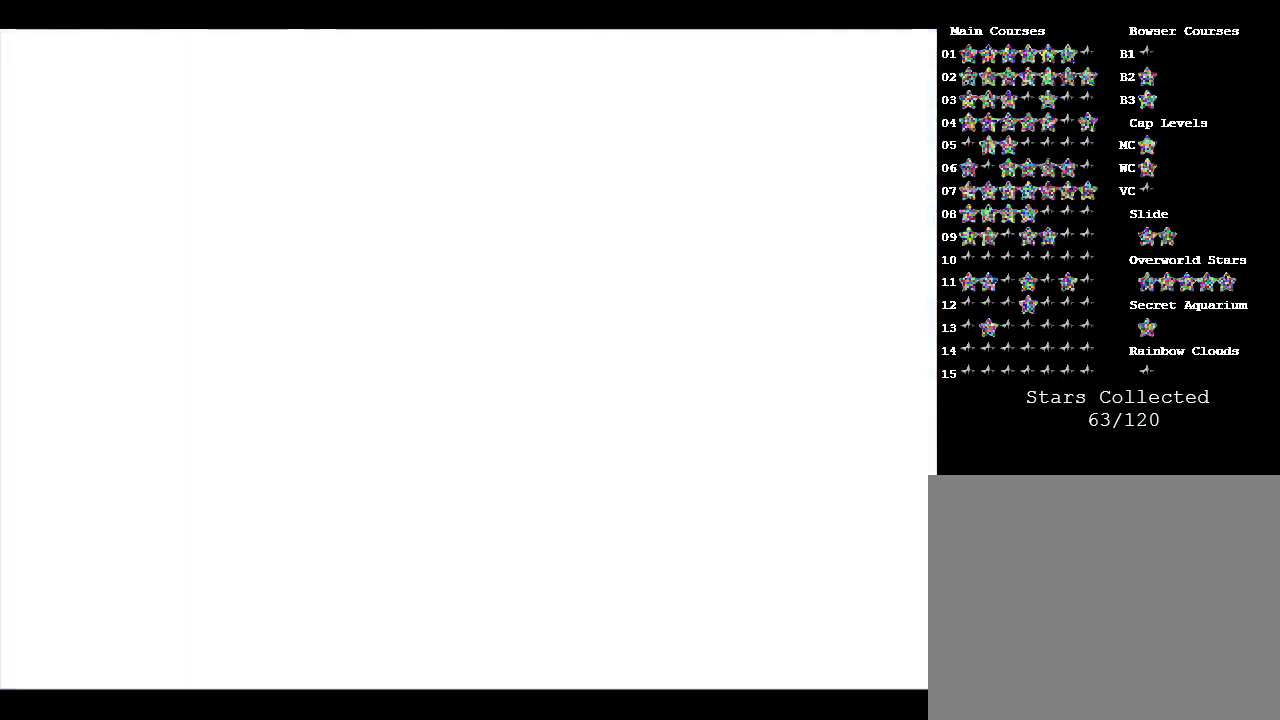
{"buttons": [], "left_stick": "center", "events": []}
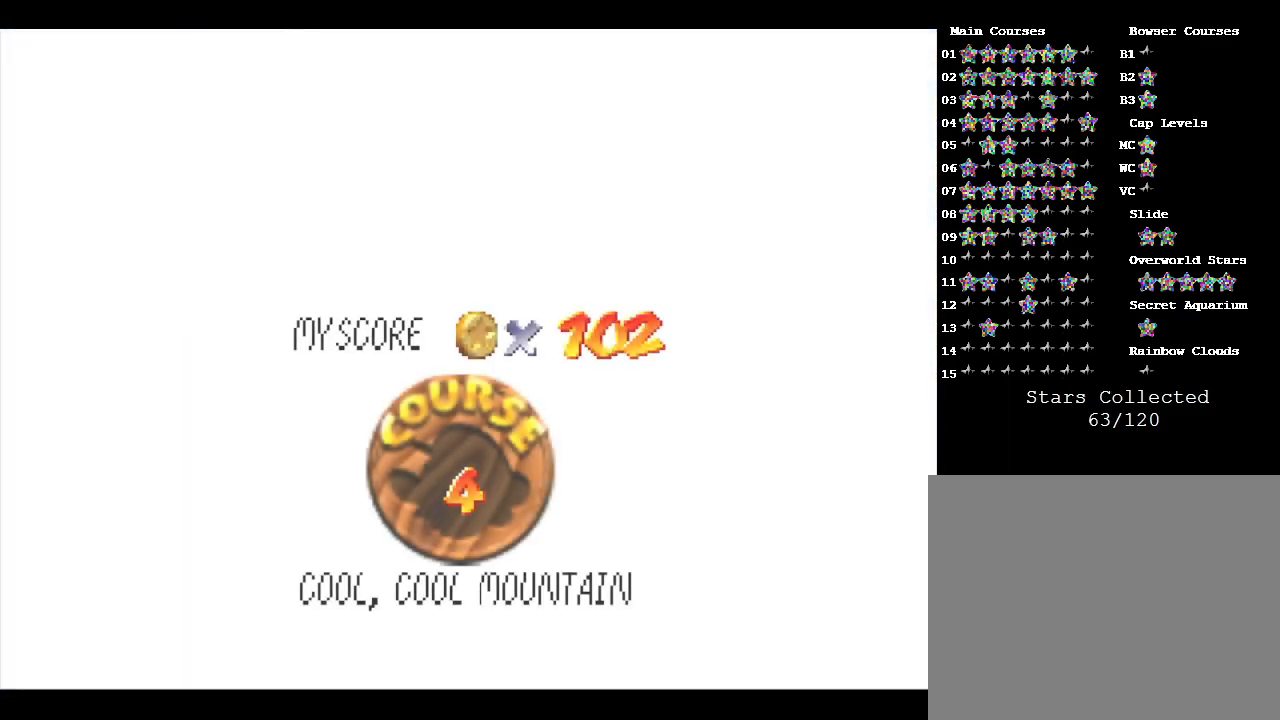
{"buttons": [], "left_stick": "center", "events": []}
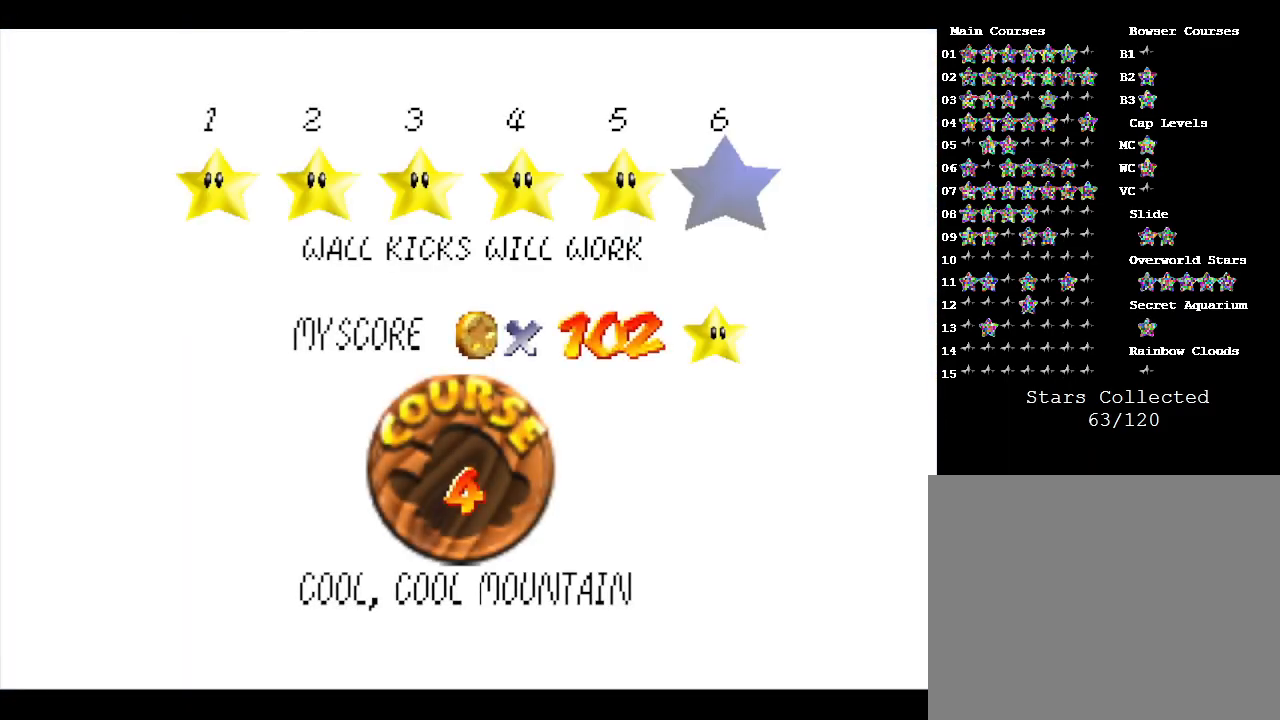
{"buttons": ["A"], "left_stick": "center", "events": [[400, "A", "down"]]}
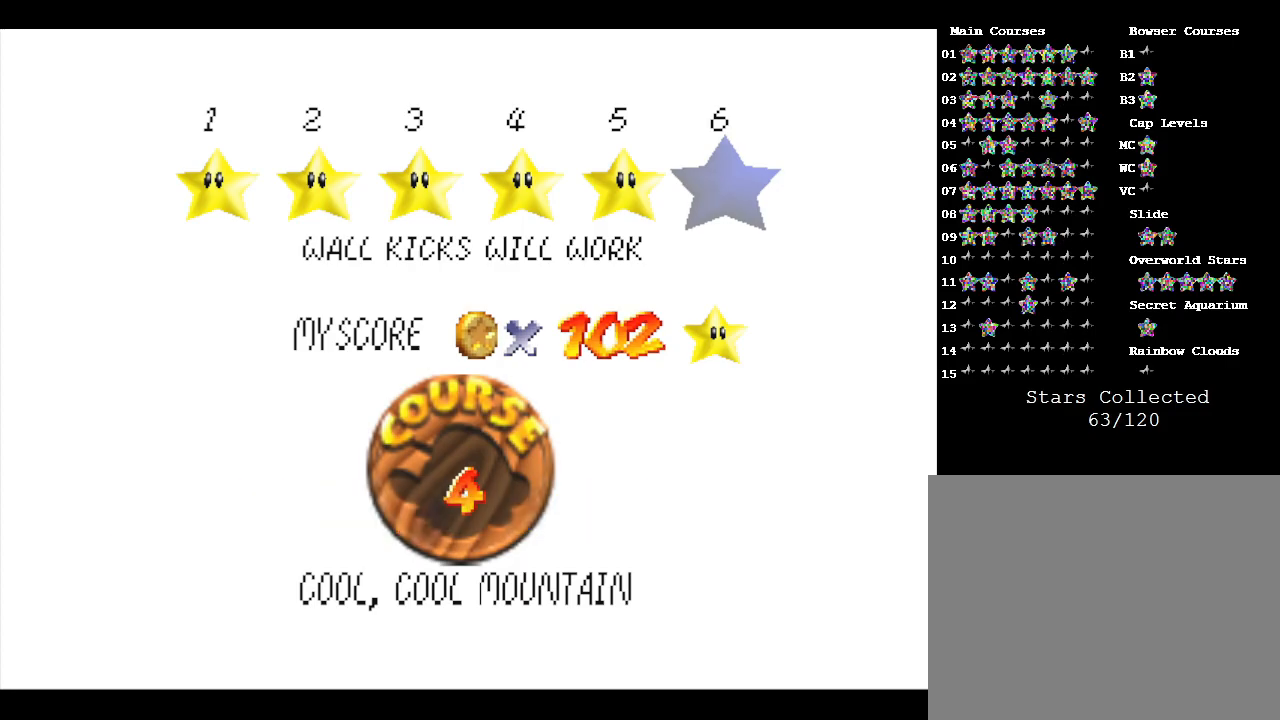
{"buttons": [], "left_stick": "center", "events": [[100, "A", "up"]]}
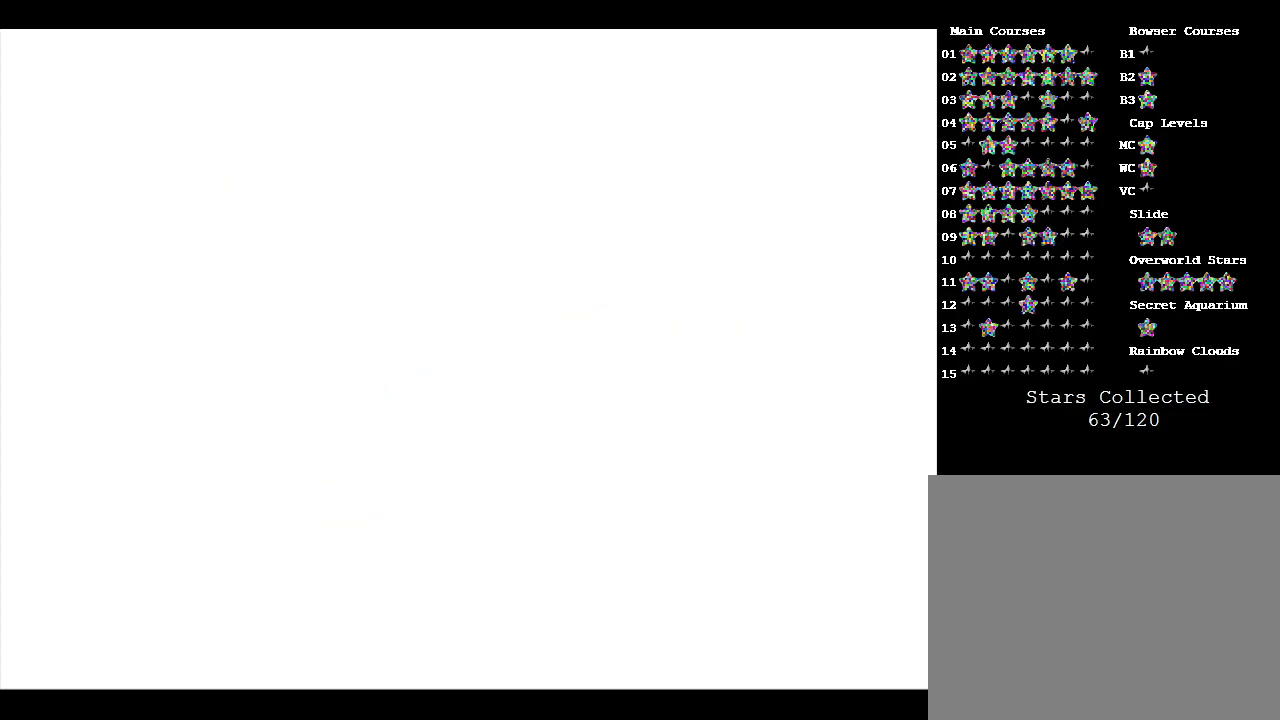
{"buttons": [], "left_stick": "center", "events": []}
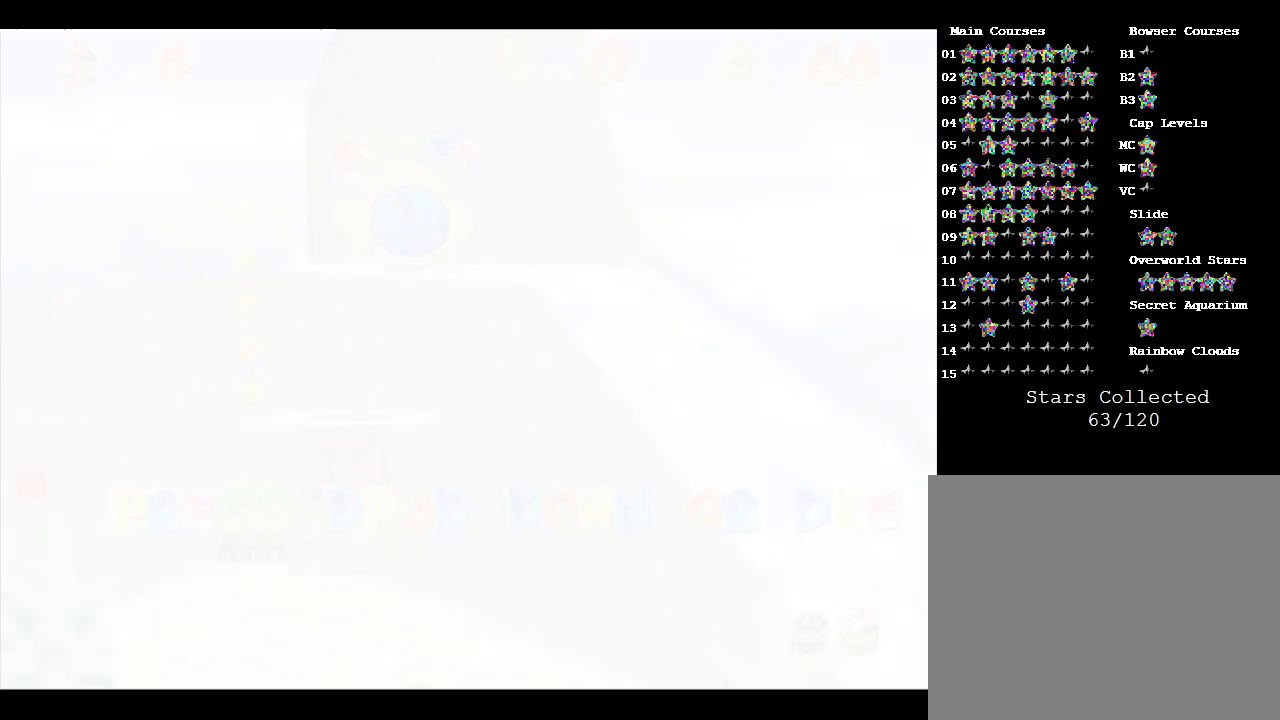
{"buttons": [], "left_stick": "center", "events": []}
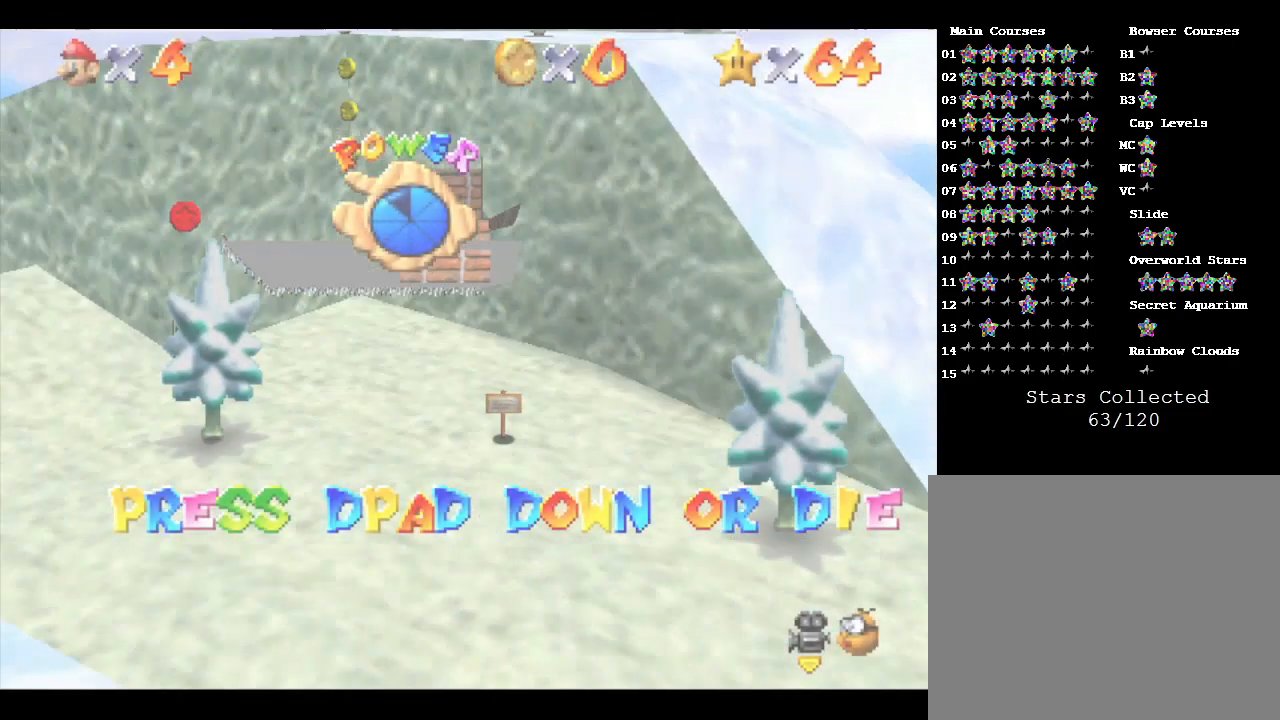
{"buttons": [], "left_stick": "center", "events": [[200, "DPAD_DOWN", "down"], [300, "DPAD_DOWN", "up"]]}
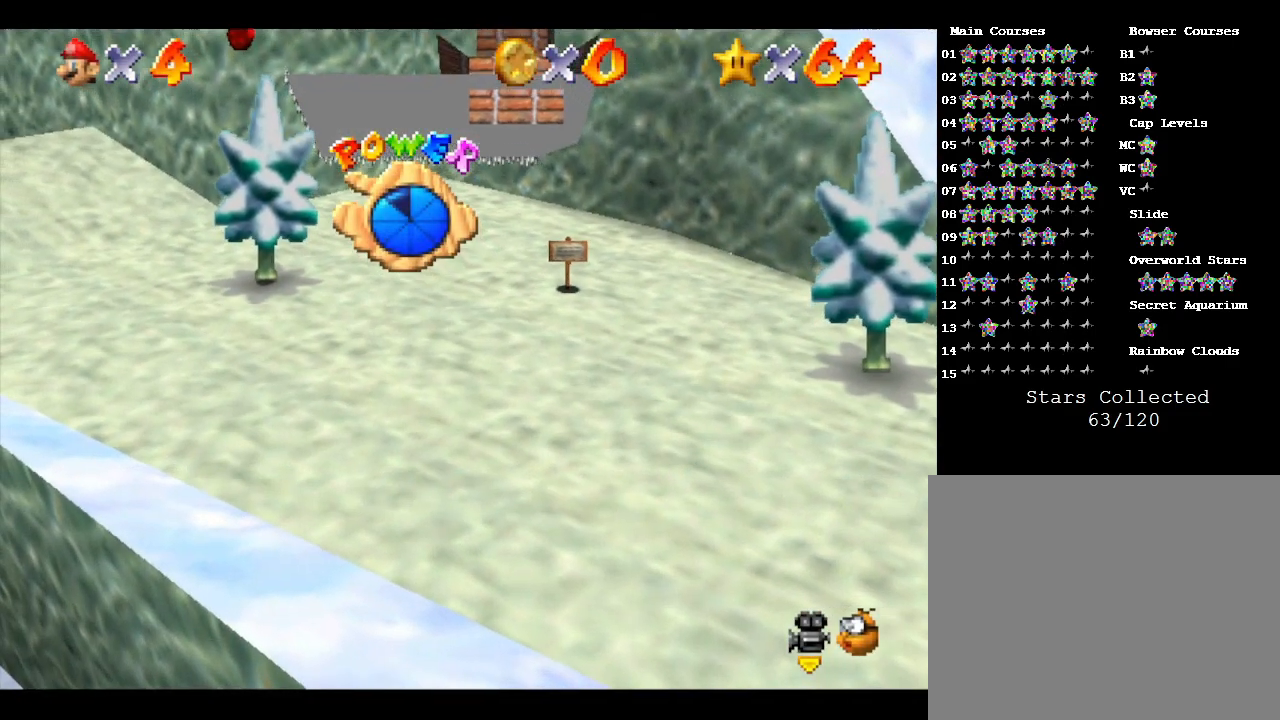
{"buttons": [], "left_stick": "up-left", "events": [[50, "left_stick", "up-left"]]}
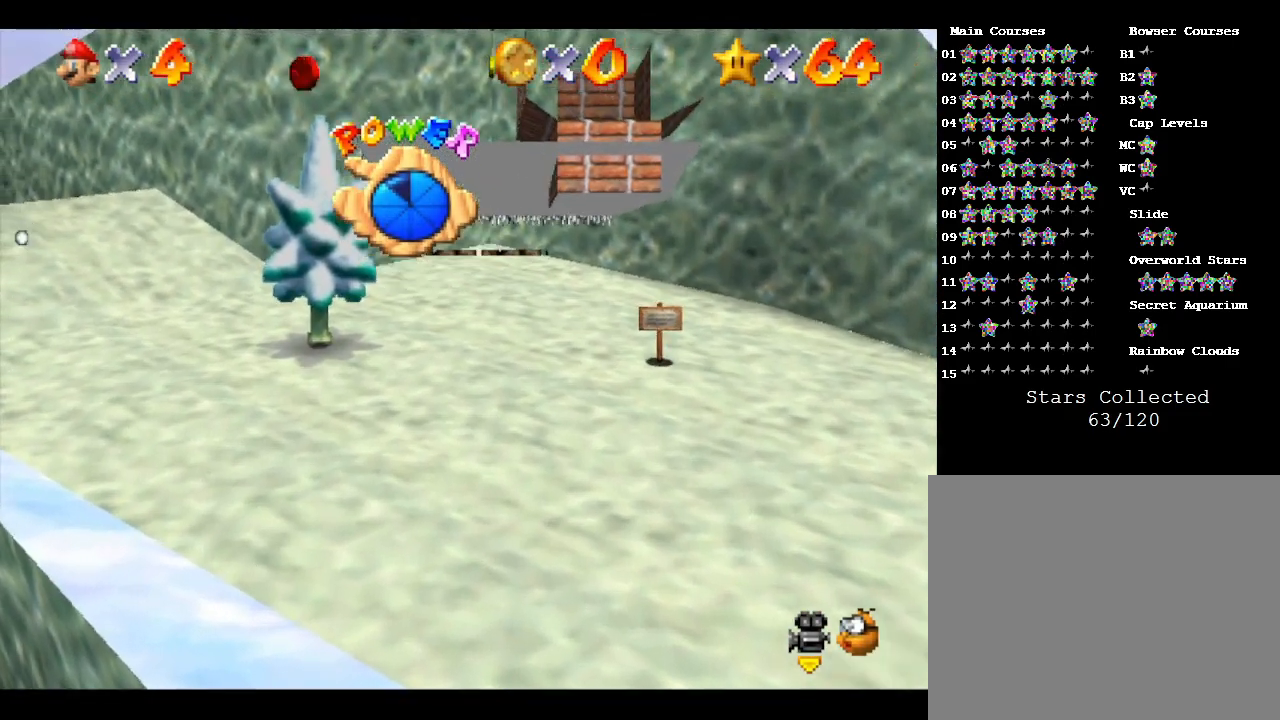
{"buttons": ["A"], "left_stick": "up", "events": [[150, "A", "down"], [150, "left_stick", "up"]]}
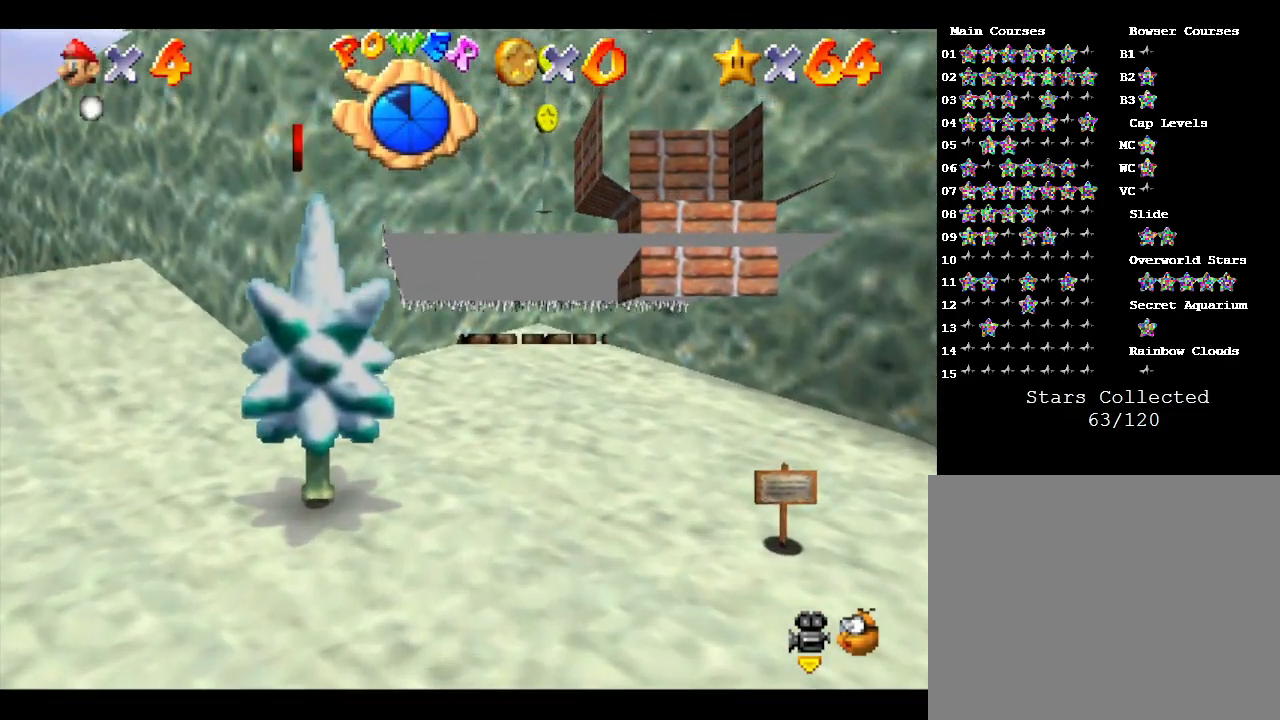
{"buttons": [], "left_stick": "center", "events": [[167, "A", "up"], [333, "left_stick", "center"]]}
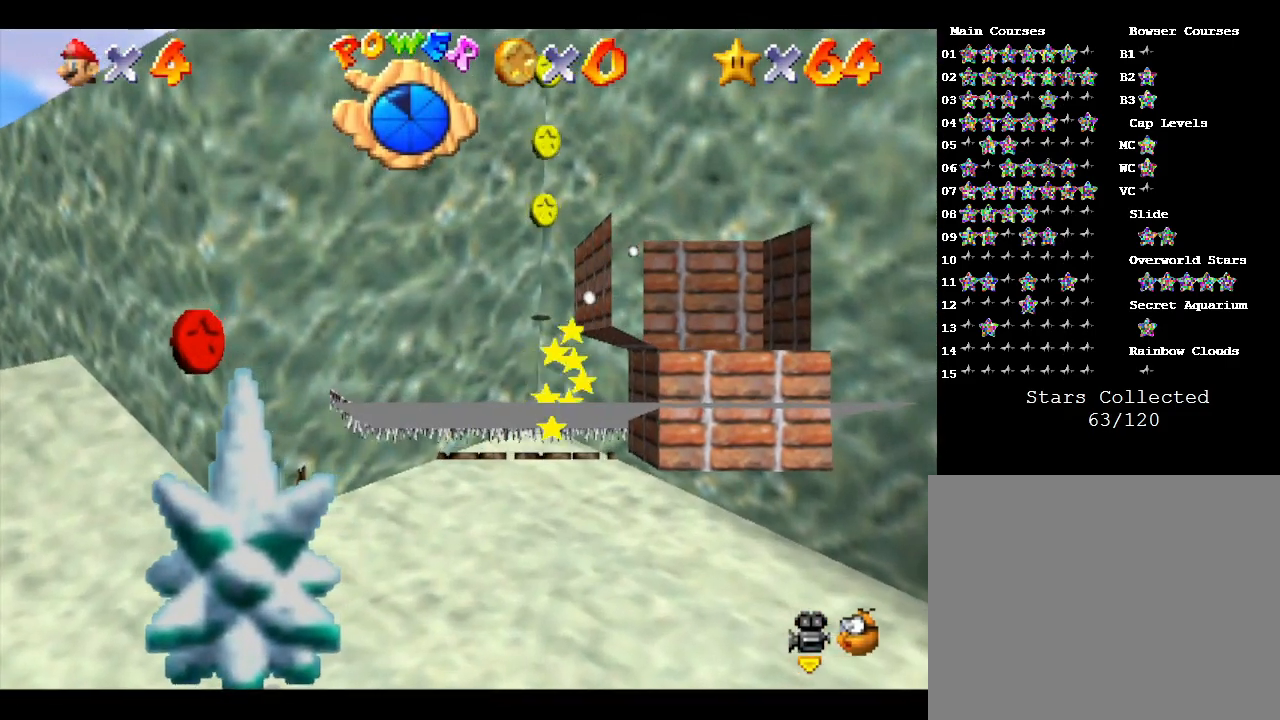
{"buttons": [], "left_stick": "up-left", "events": [[200, "A", "down"], [267, "left_stick", "up-left"], [433, "A", "up"]]}
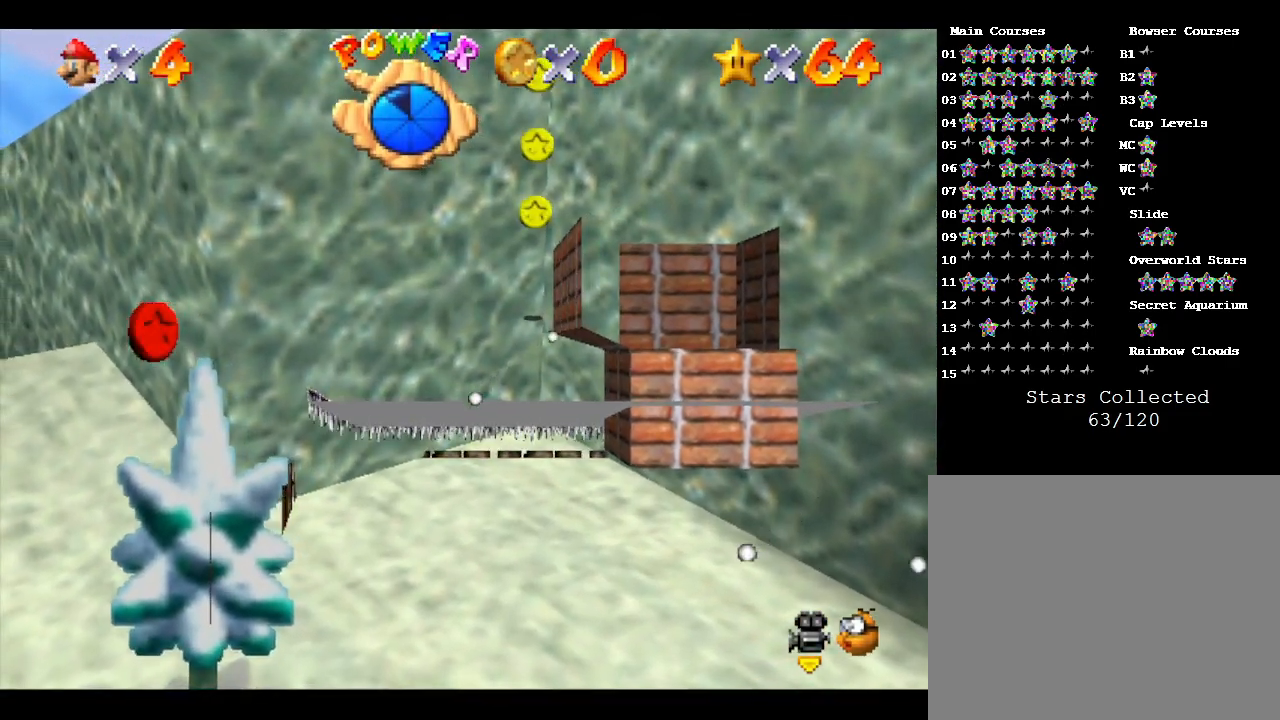
{"buttons": [], "left_stick": "up-right", "events": [[67, "left_stick", "up"], [400, "left_stick", "up-right"]]}
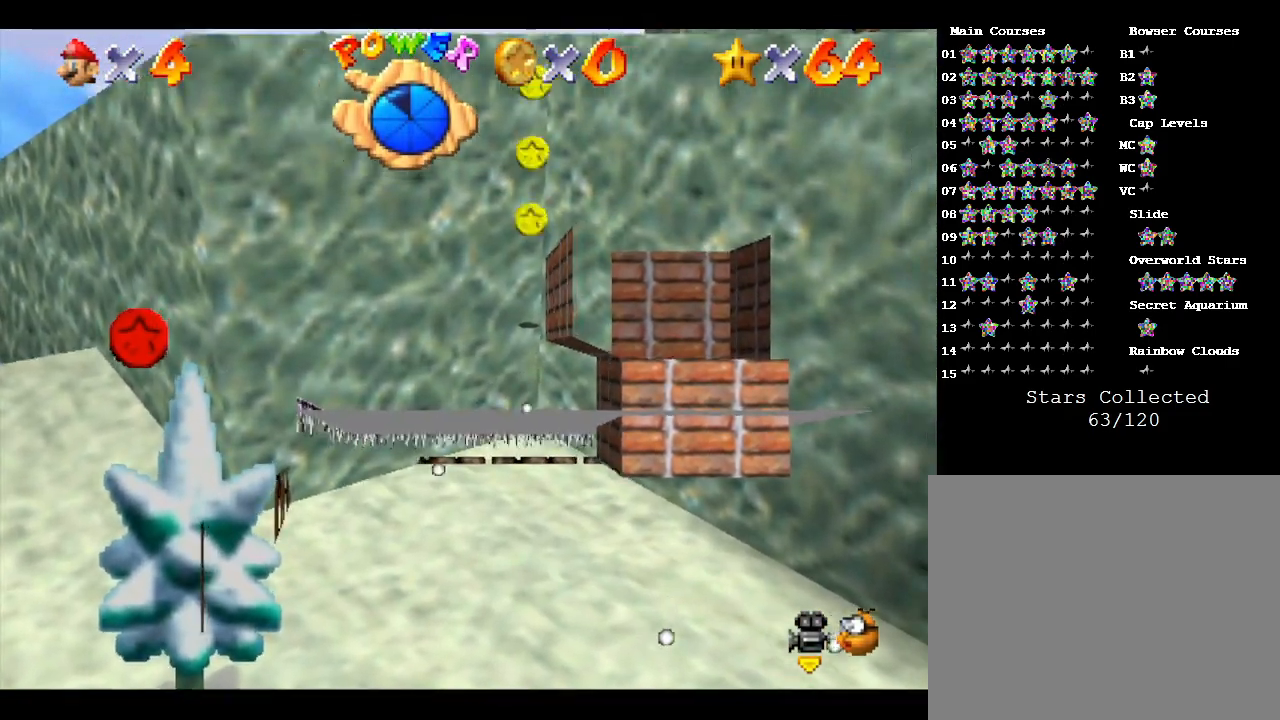
{"buttons": ["A"], "left_stick": "up", "events": [[83, "left_stick", "up"], [450, "A", "down"]]}
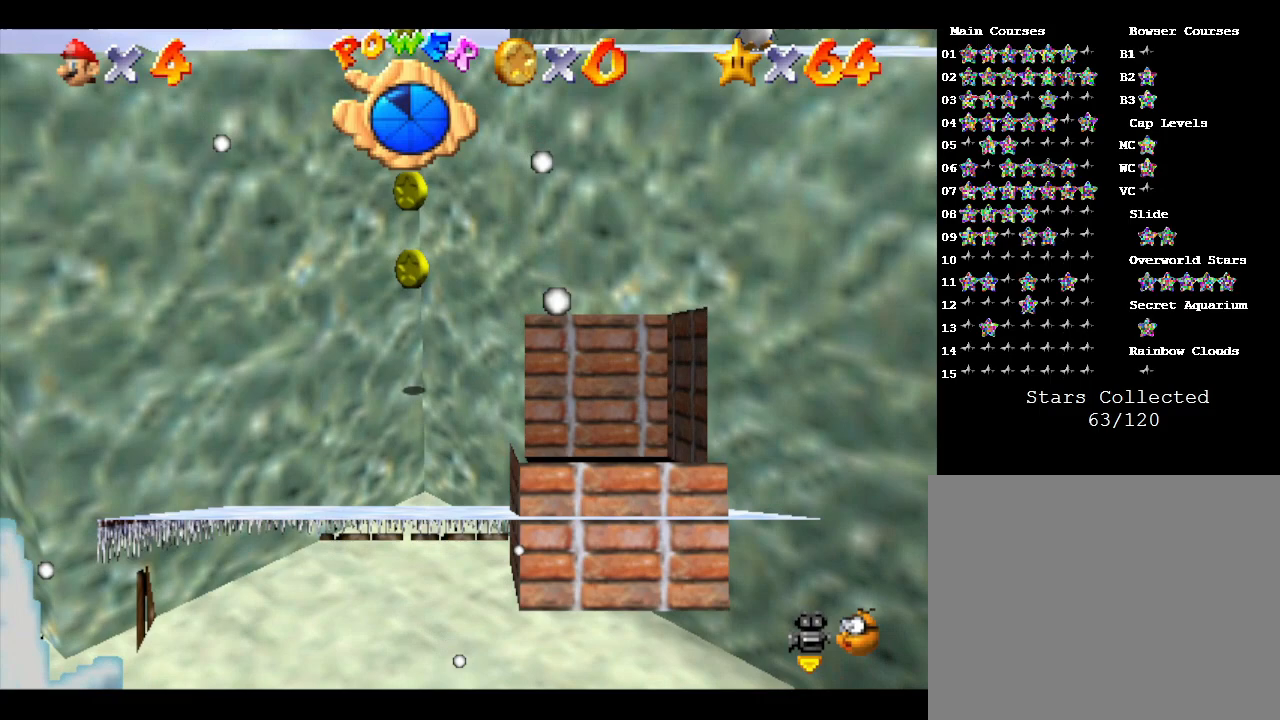
{"buttons": [], "left_stick": "up-left", "events": [[267, "left_stick", "up-left"], [417, "A", "up"]]}
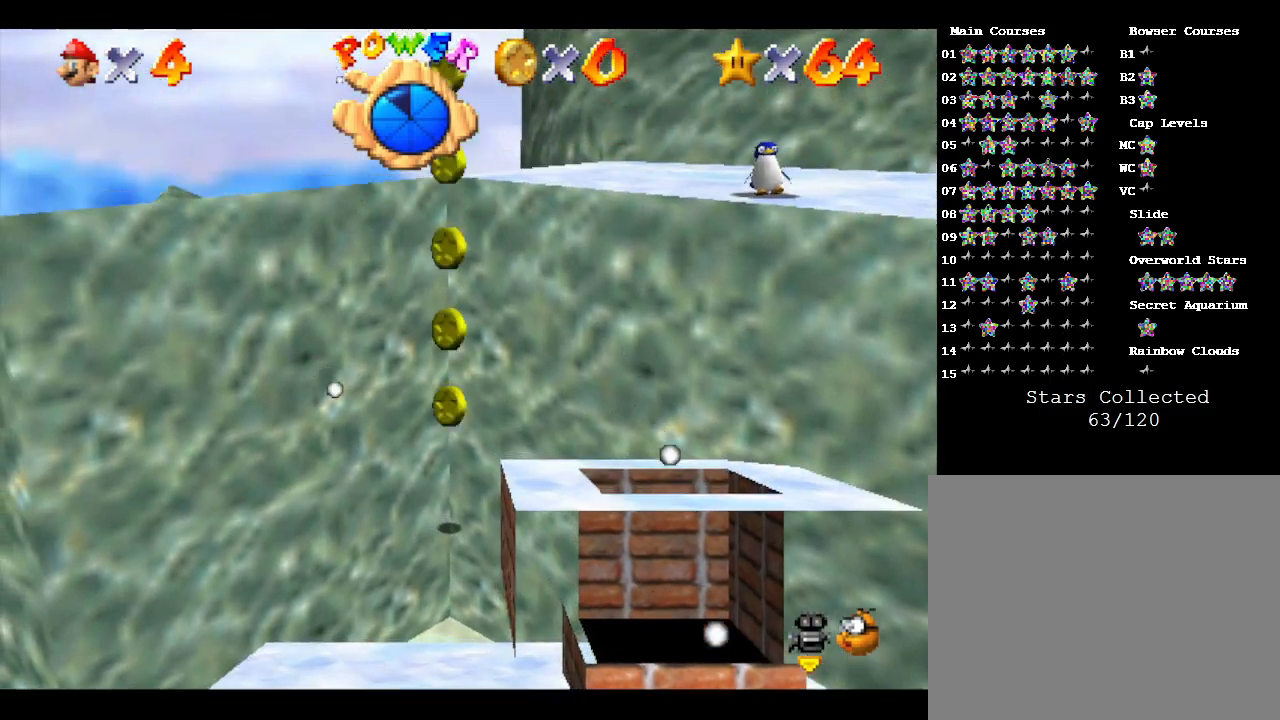
{"buttons": ["A"], "left_stick": "up-left", "events": [[17, "left_stick", "center"], [267, "A", "down"], [267, "left_stick", "up-left"]]}
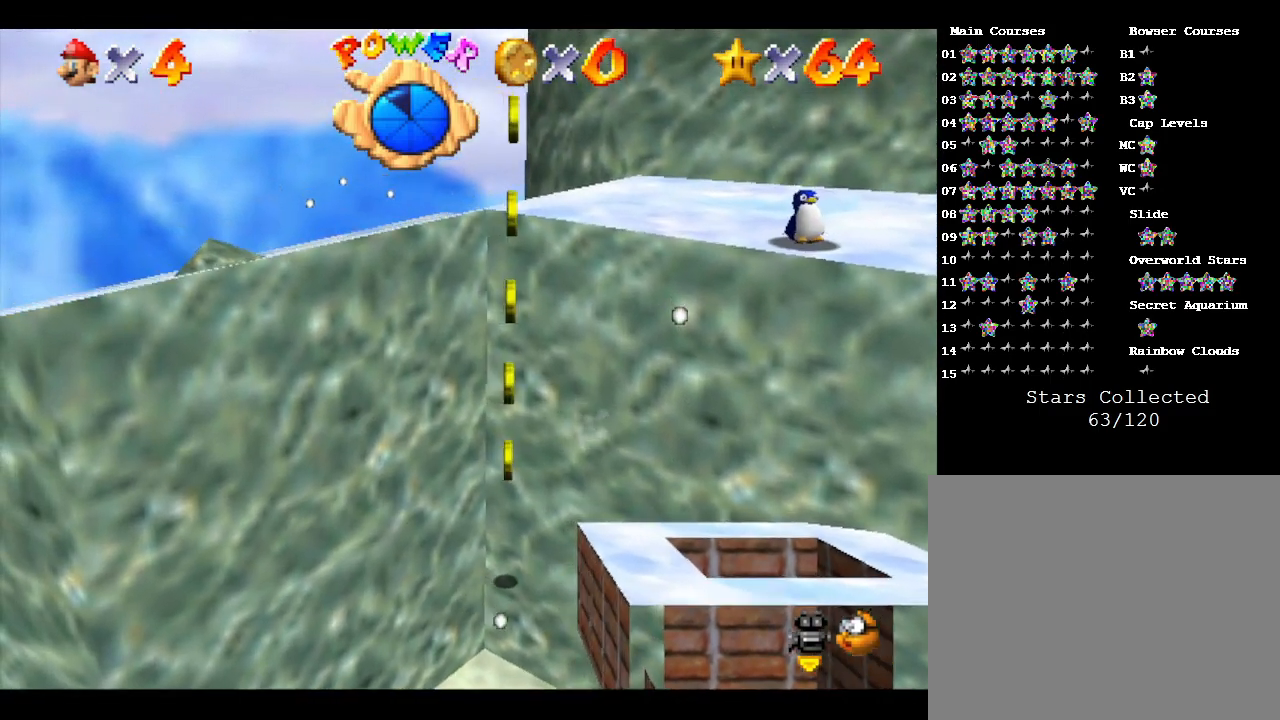
{"buttons": ["A"], "left_stick": "up-left", "events": [[300, "A", "up"], [467, "A", "down"]]}
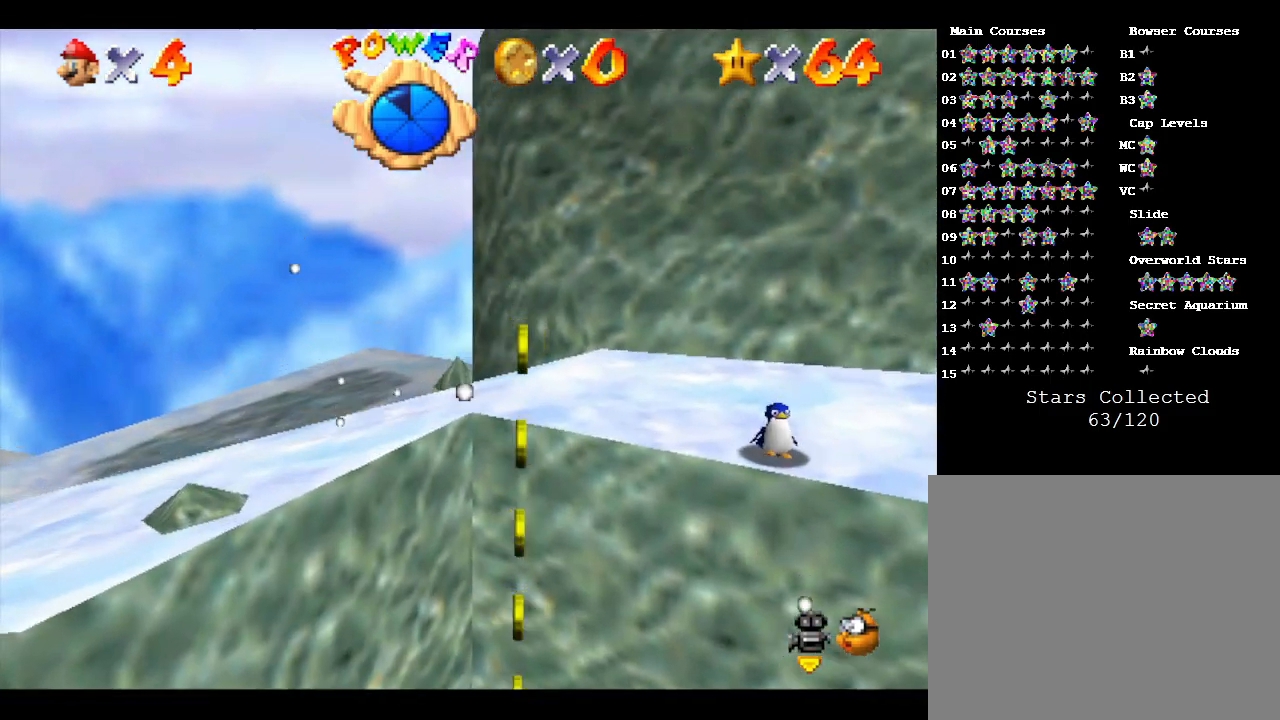
{"buttons": [], "left_stick": "up-left", "events": [[217, "A", "up"]]}
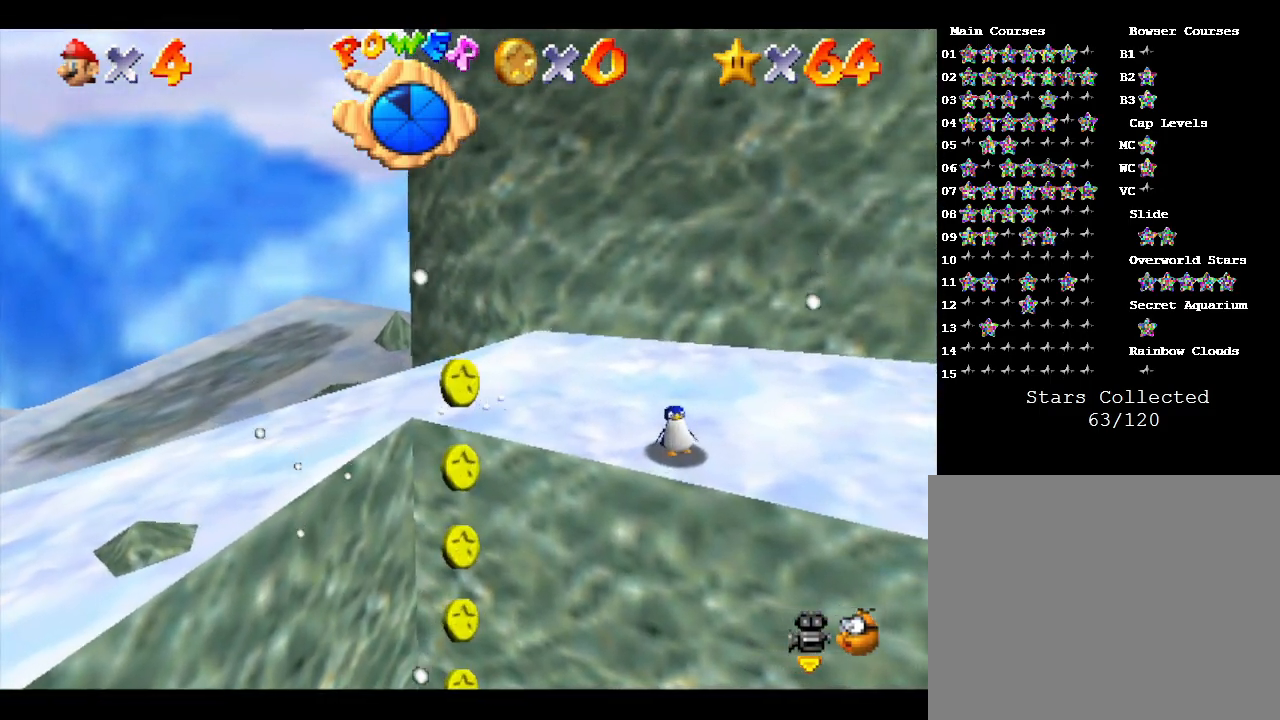
{"buttons": [], "left_stick": "left", "events": [[200, "left_stick", "left"]]}
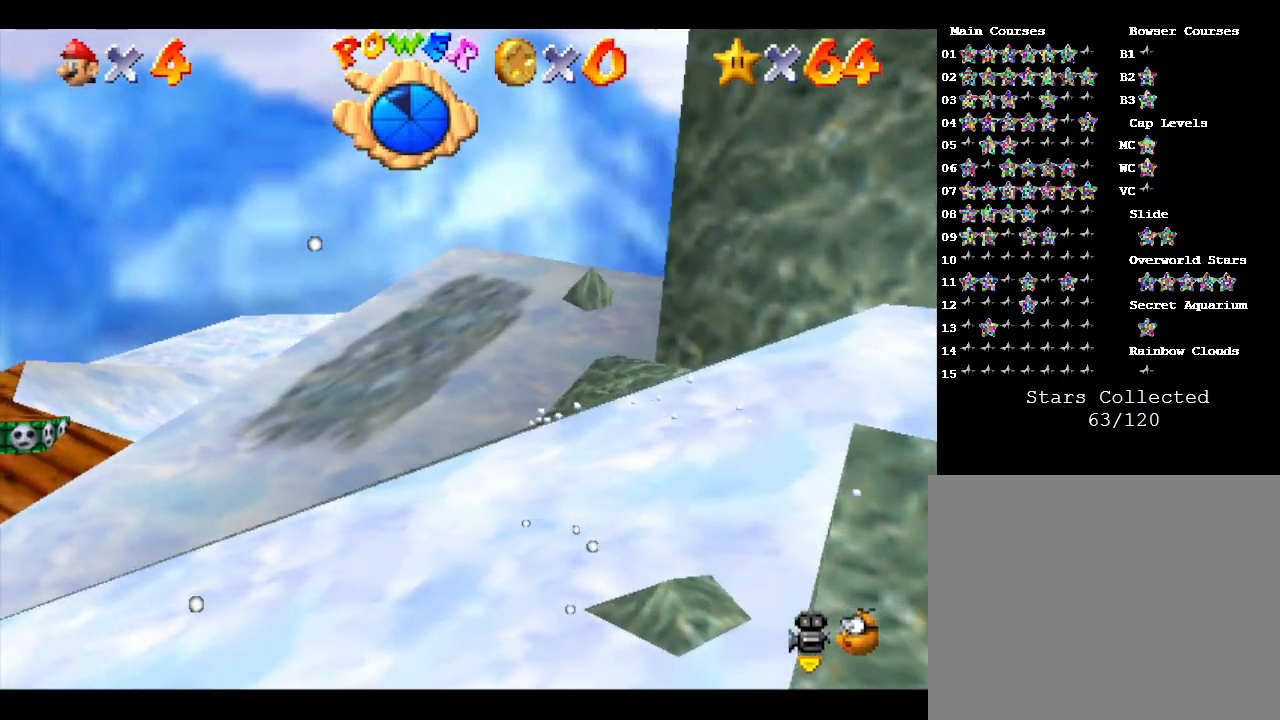
{"buttons": [], "left_stick": "center", "events": [[167, "left_stick", "center"]]}
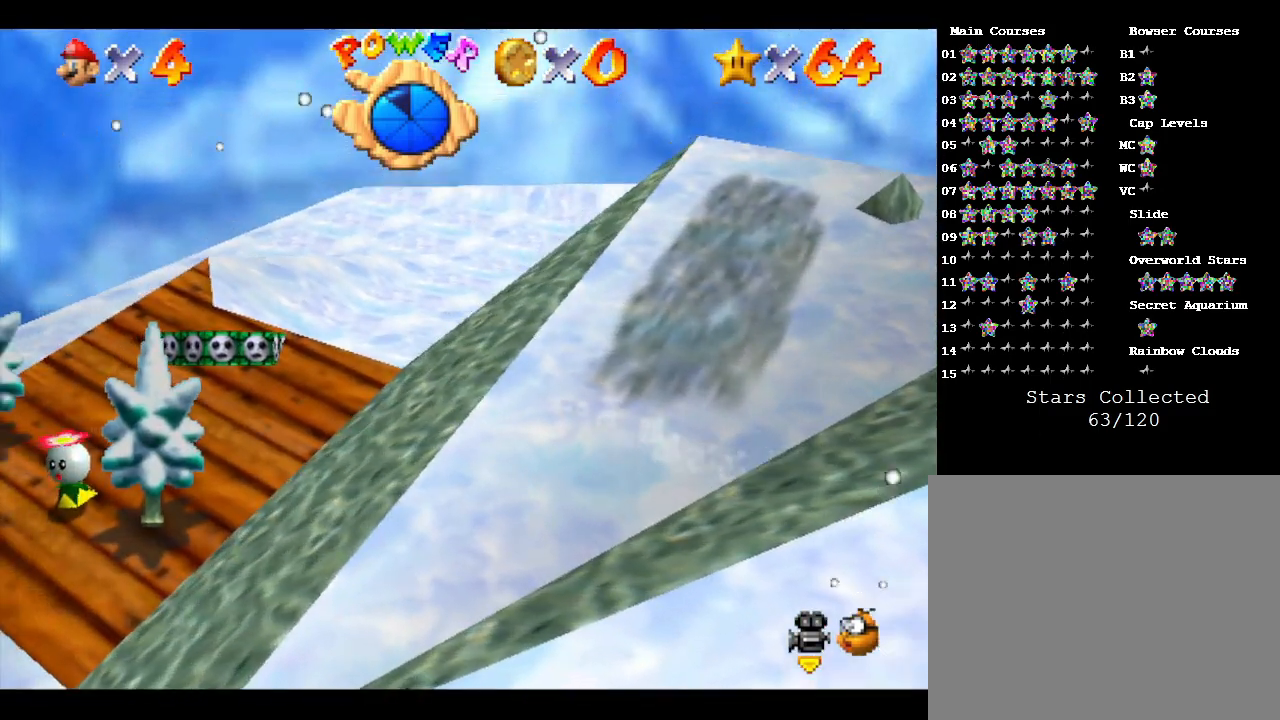
{"buttons": ["A"], "left_stick": "down-left", "events": [[150, "left_stick", "down-left"], [183, "A", "down"]]}
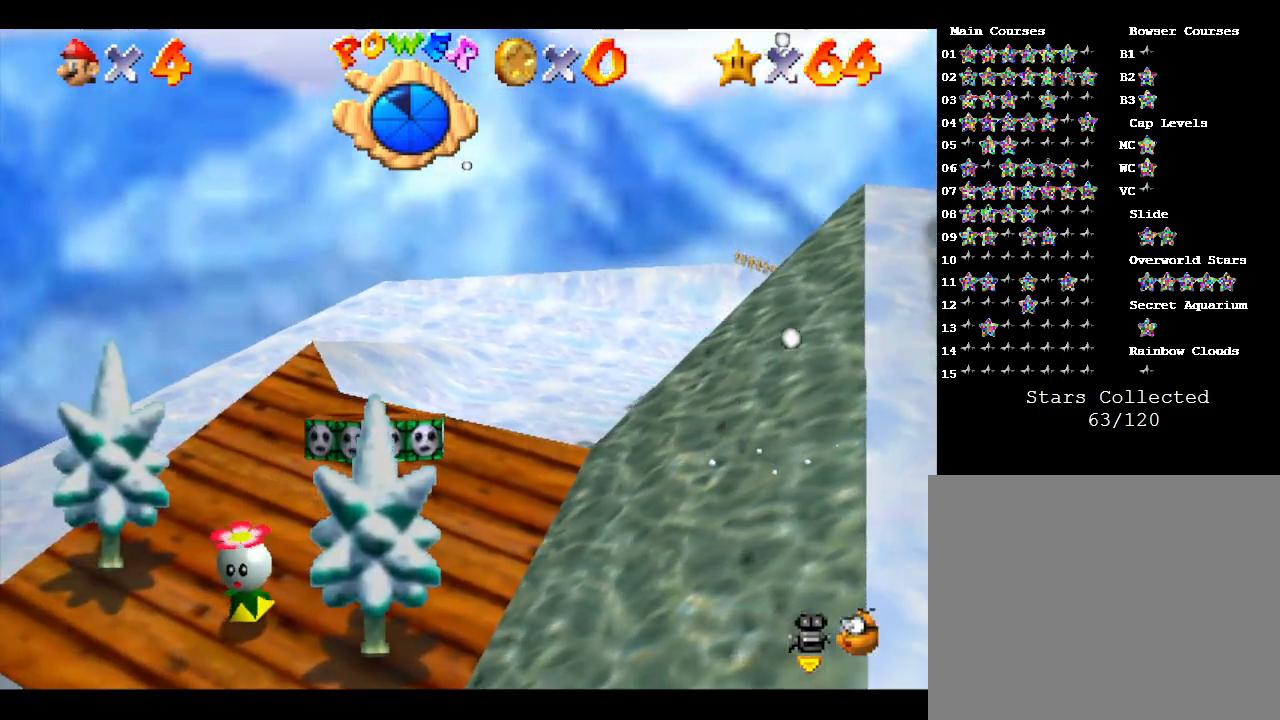
{"buttons": ["A"], "left_stick": "down-right", "events": [[50, "left_stick", "up-left"], [100, "left_stick", "center"], [283, "left_stick", "down-left"], [450, "left_stick", "down-right"]]}
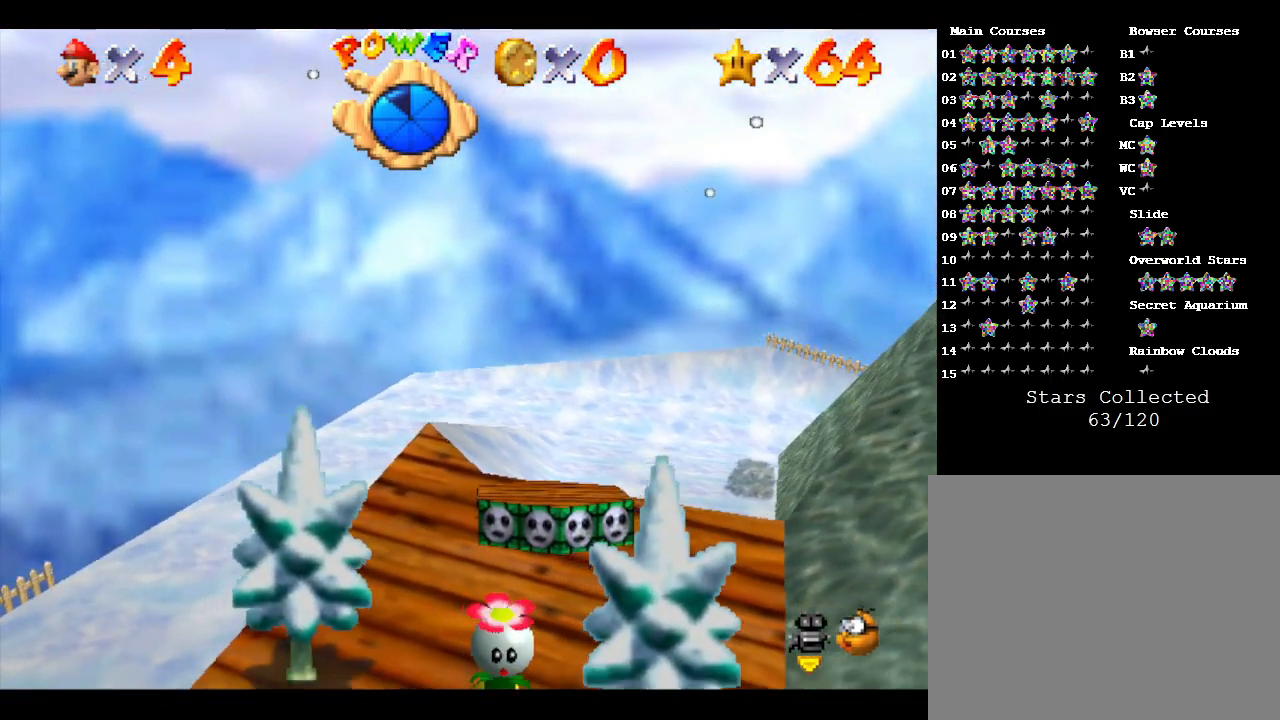
{"buttons": ["A"], "left_stick": "center", "events": [[150, "left_stick", "center"], [333, "left_stick", "right"], [383, "left_stick", "center"]]}
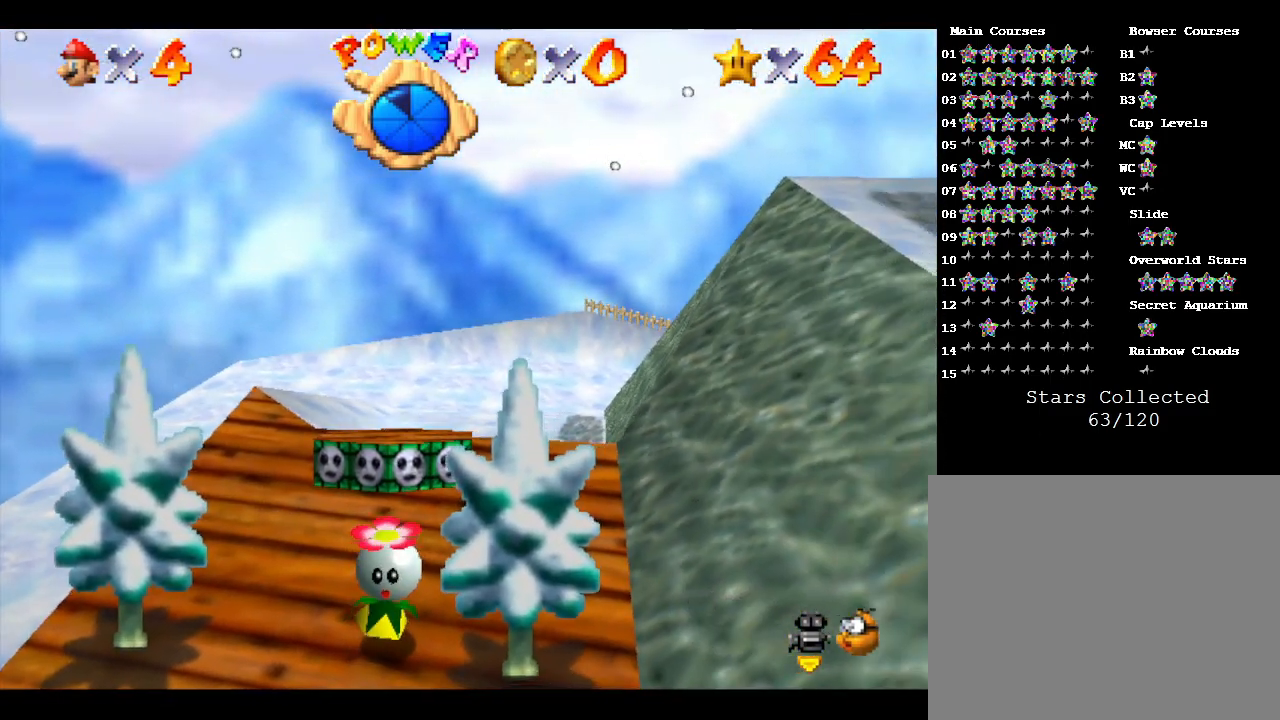
{"buttons": [], "left_stick": "left", "events": [[17, "A", "up"], [317, "left_stick", "left"]]}
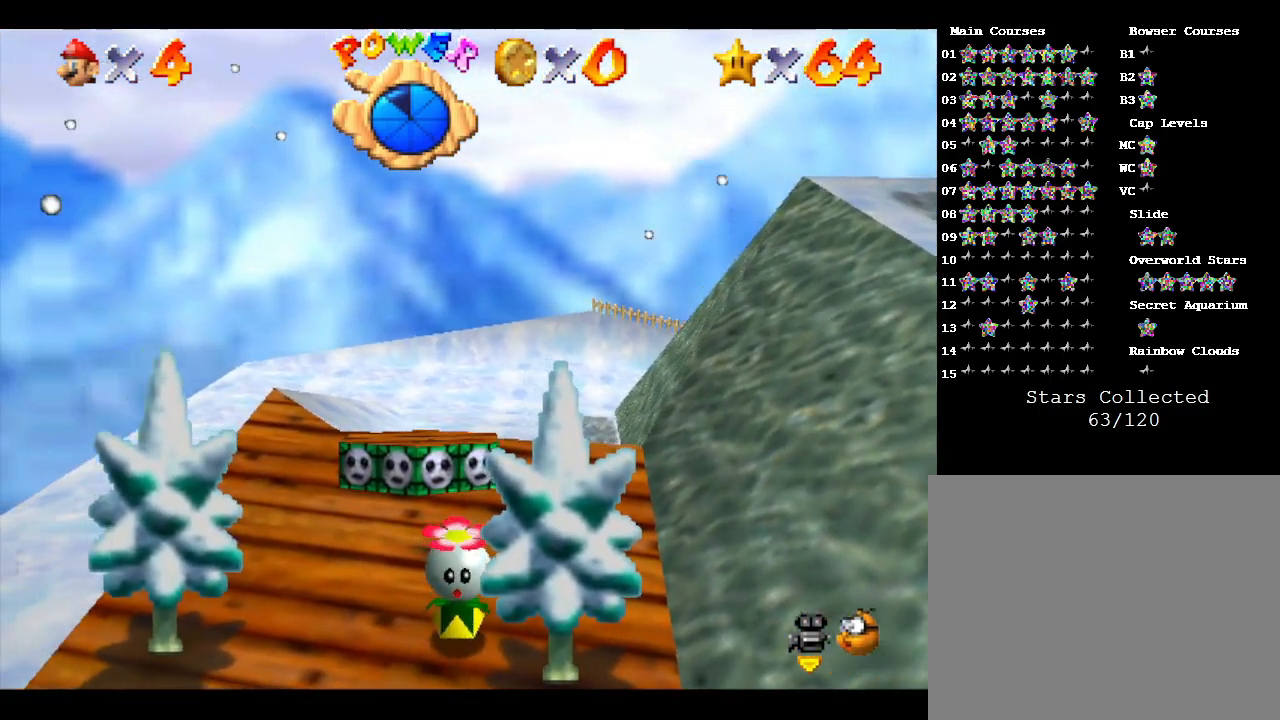
{"buttons": ["A"], "left_stick": "center", "events": [[33, "left_stick", "center"], [467, "A", "down"]]}
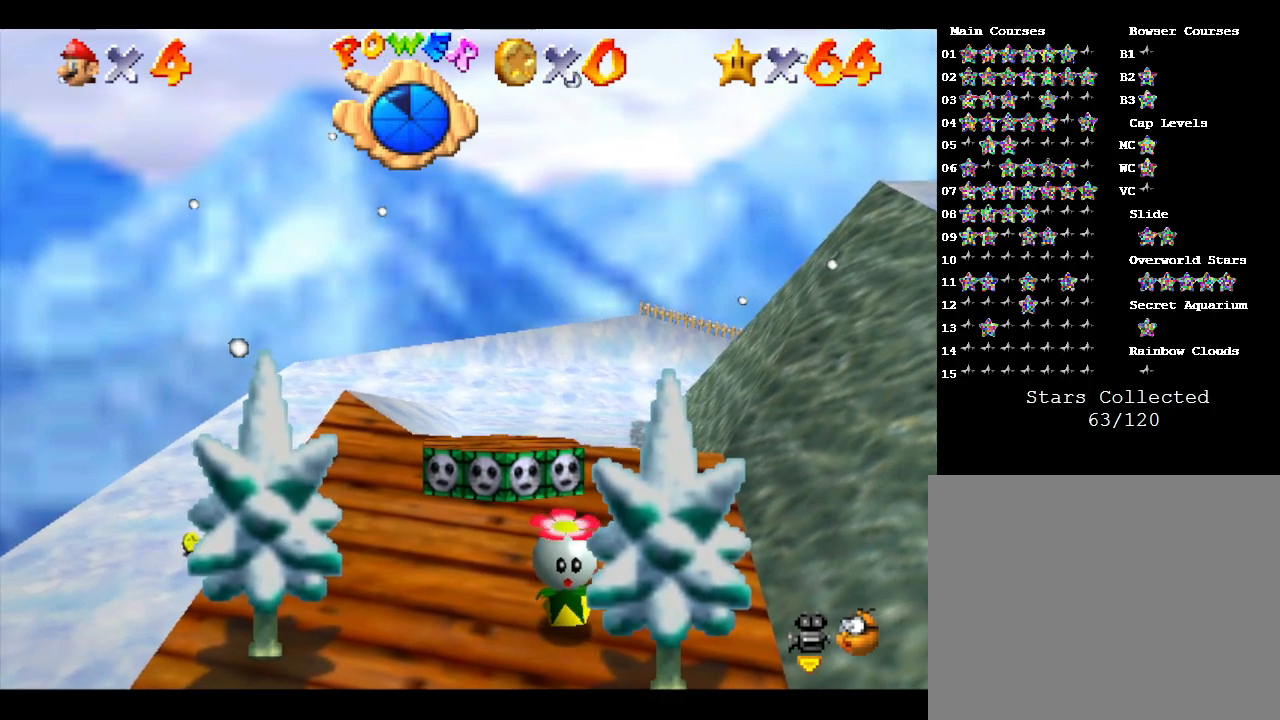
{"buttons": ["A"], "left_stick": "center", "events": []}
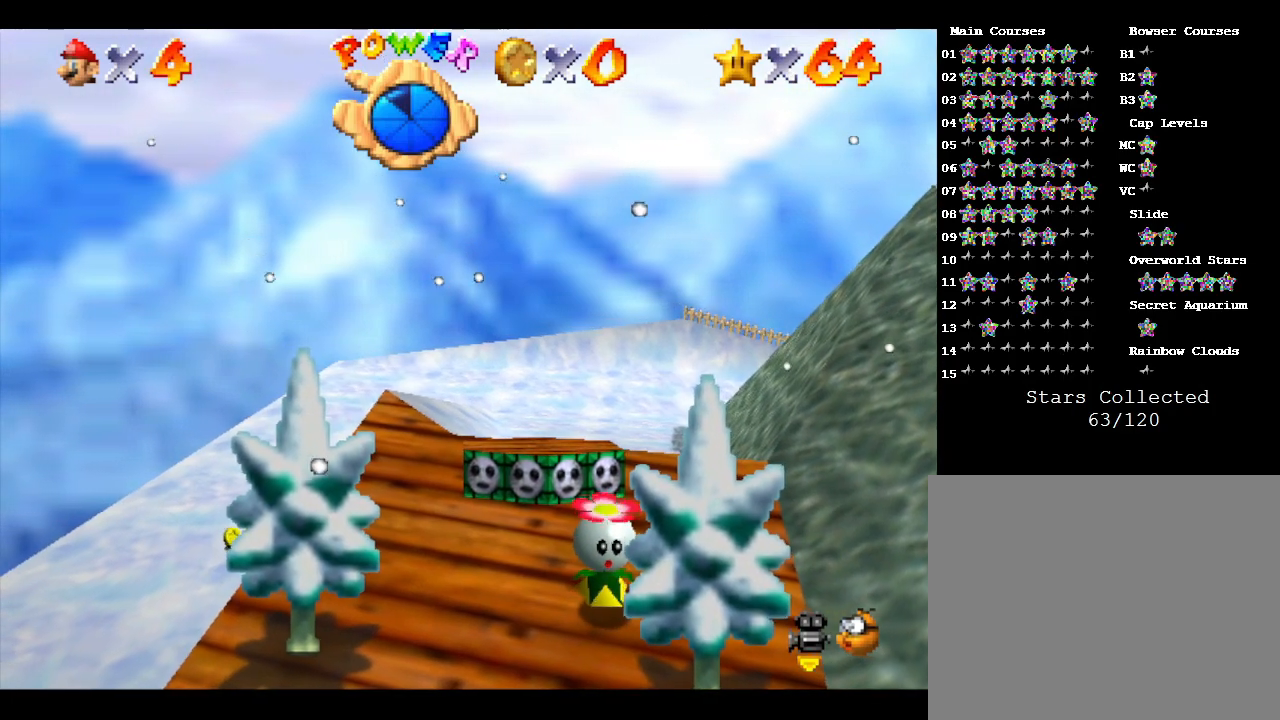
{"buttons": ["A"], "left_stick": "center", "events": [[17, "A", "up"], [200, "A", "down"]]}
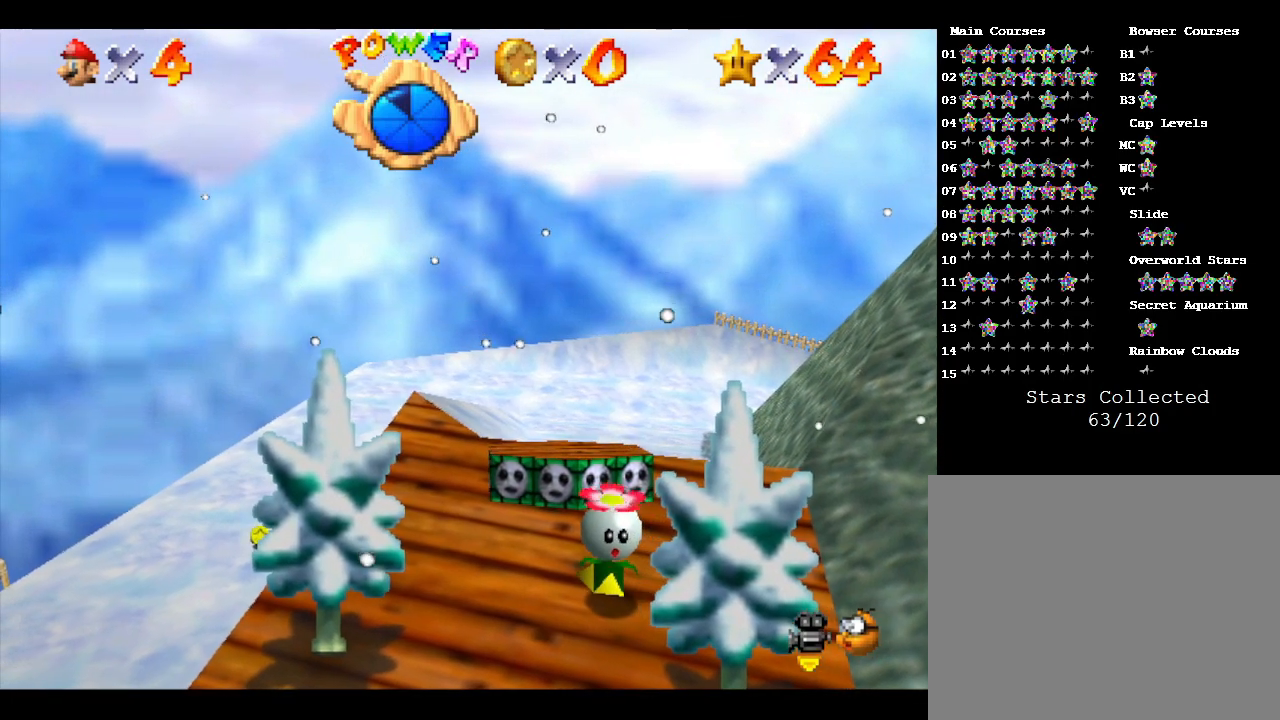
{"buttons": ["A"], "left_stick": "center", "events": [[100, "A", "up"], [317, "A", "down"]]}
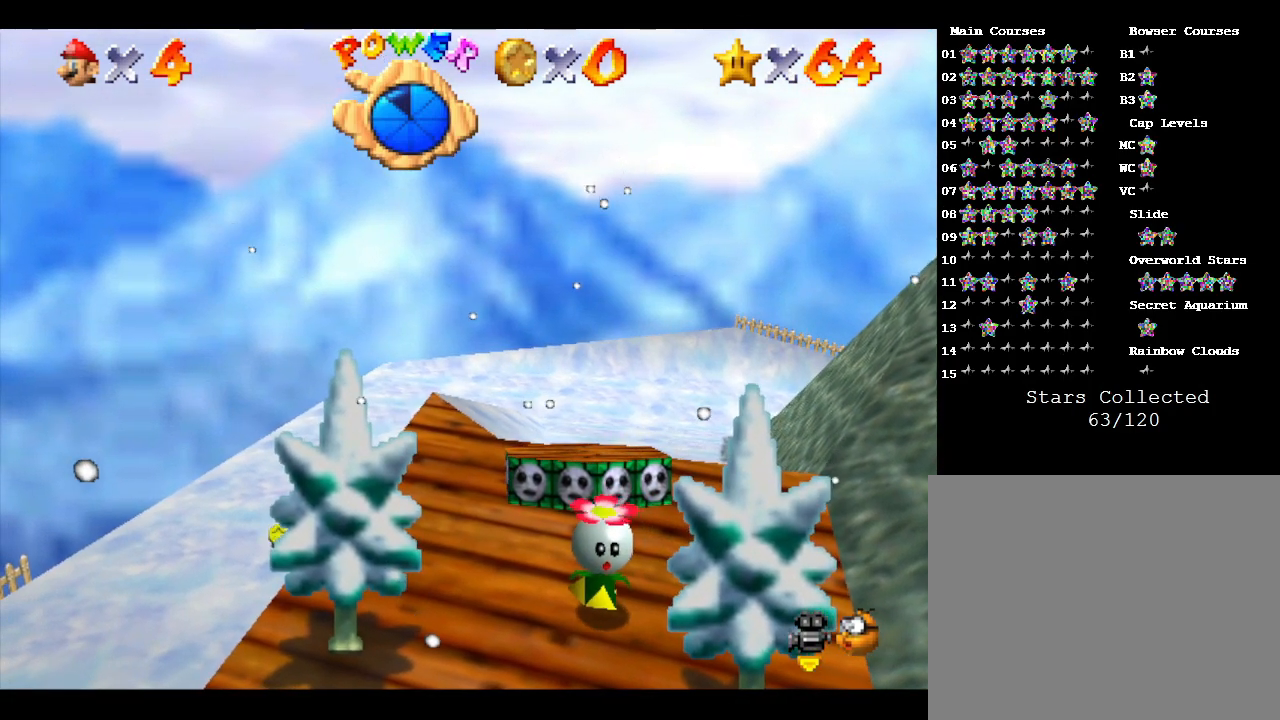
{"buttons": [], "left_stick": "center", "events": [[167, "A", "up"], [317, "left_stick", "down"], [500, "left_stick", "center"]]}
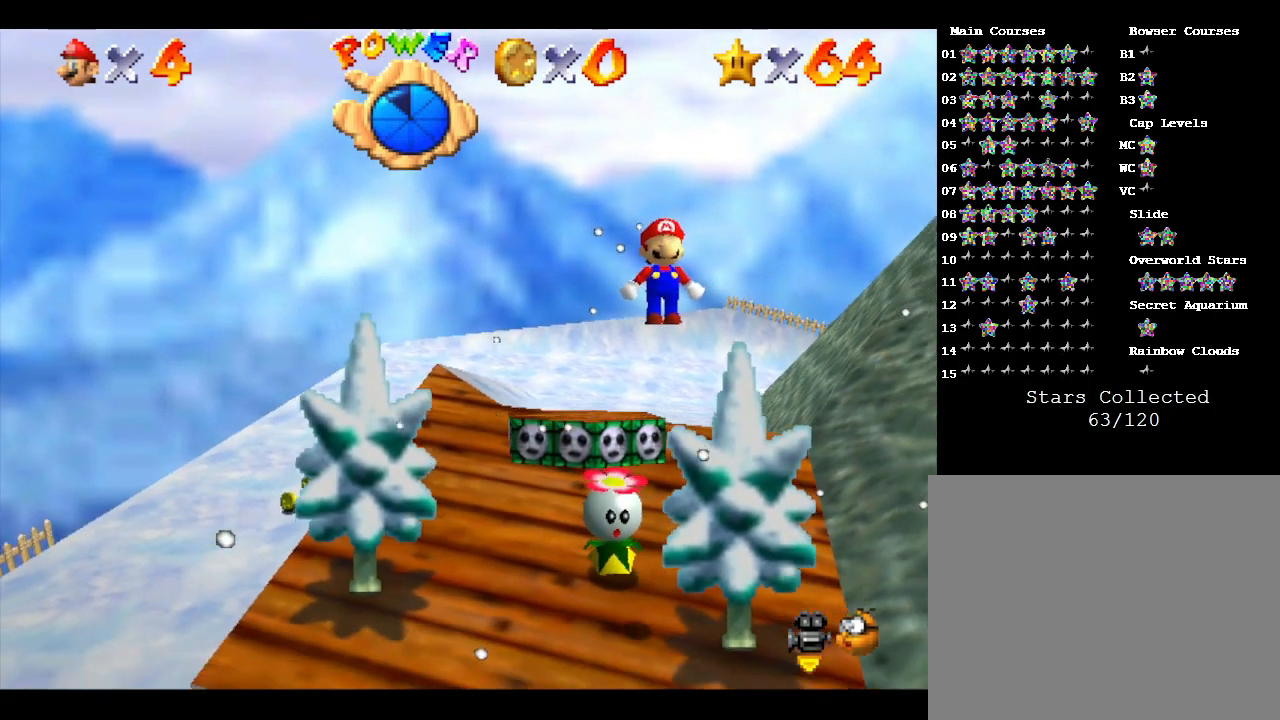
{"buttons": [], "left_stick": "center", "events": []}